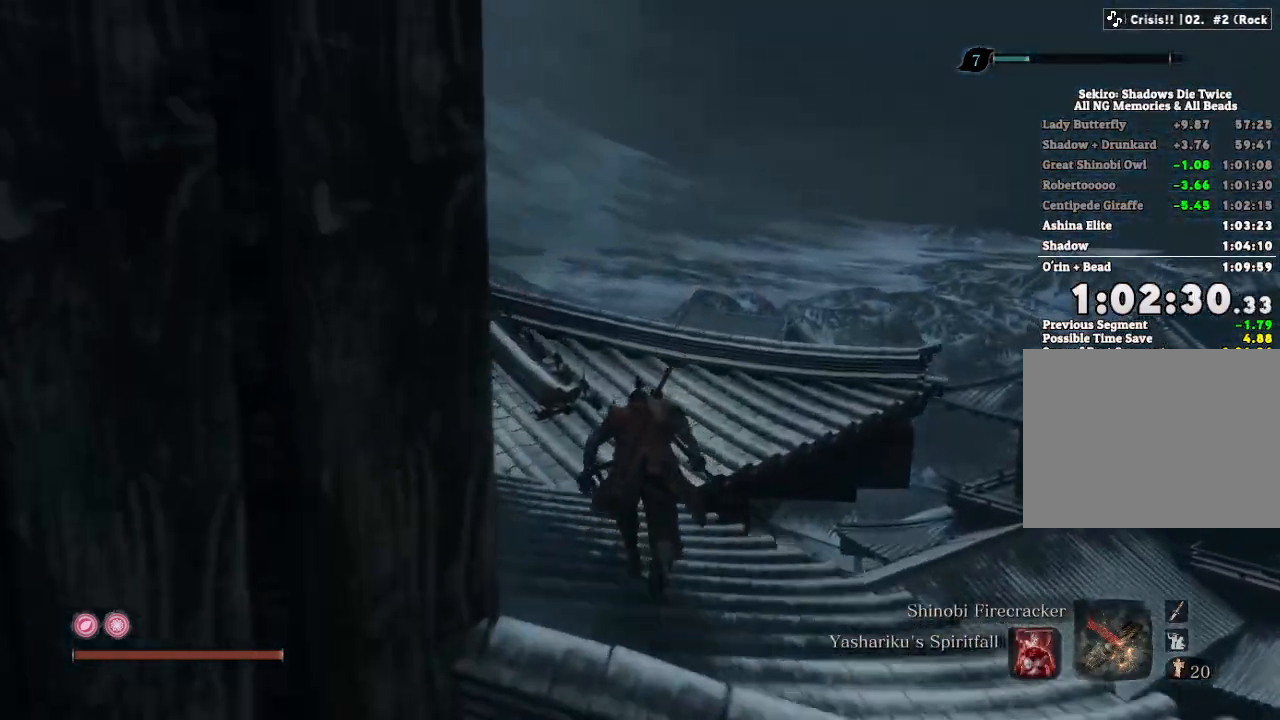
Gameplay with keyboard and mouse; each line is a JSON object with the keys and mouse buttons held at the frame after it. "events" lists presses ("down") and releases ("up") of "a", "d", "down", "e", "escape", "f", "left", "q", "r", "right", "s", "shift", "space", "tab", "up", "w", "x", "z", "mouse_left", "mouse_wheel", "mouse_right", "mouse_mb4" and "mouse_mb5" between this image and that frame as [ms after this image, input, new state], when the widget could be followed in between. "mouse_left", "mouse_wheel", "mouse_right", "mouse_mb4", "mouse_mb5" = the "left", "wheel", "right", "mb4", "mb5" buttons of the "mouse" list. No other keys are recorded. "wheel" means that the mouse wheel is clicked or scrolled. Mouse movement is not recorded.
{"keys": ["shift", "w"], "mouse": [], "events": []}
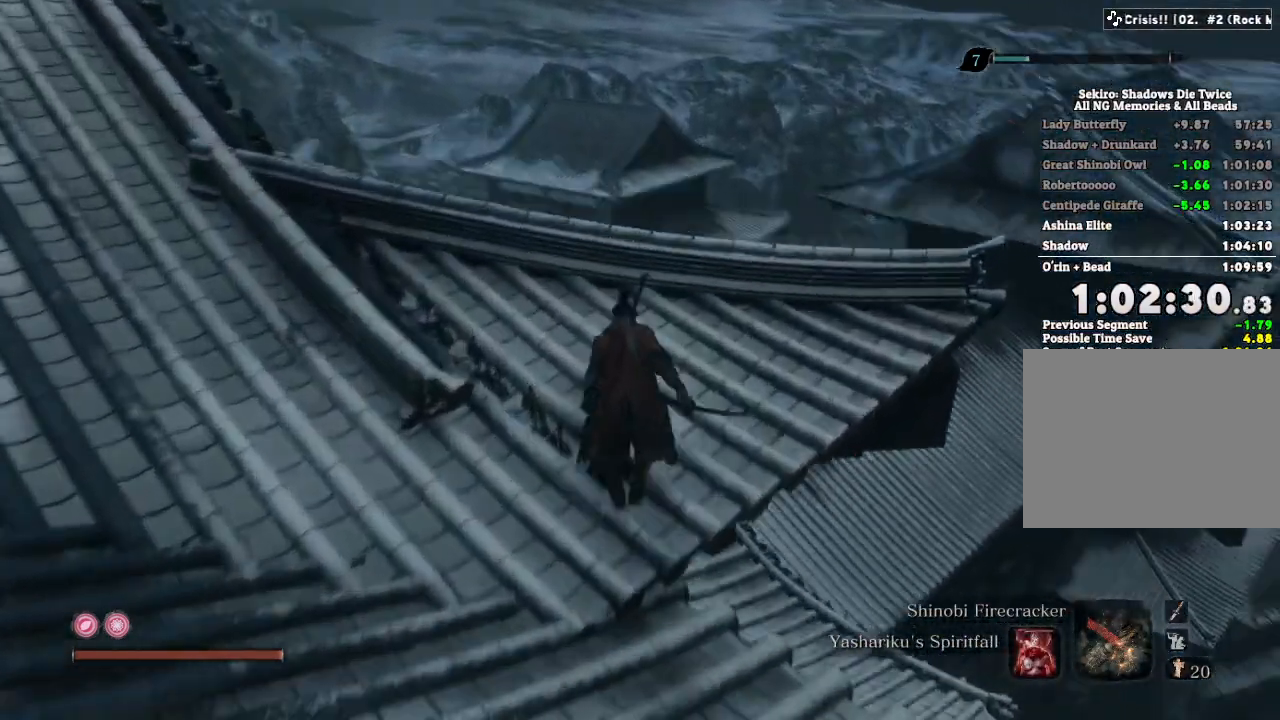
{"keys": ["e", "shift", "w"], "mouse": [], "events": [[450, "e", "down"]]}
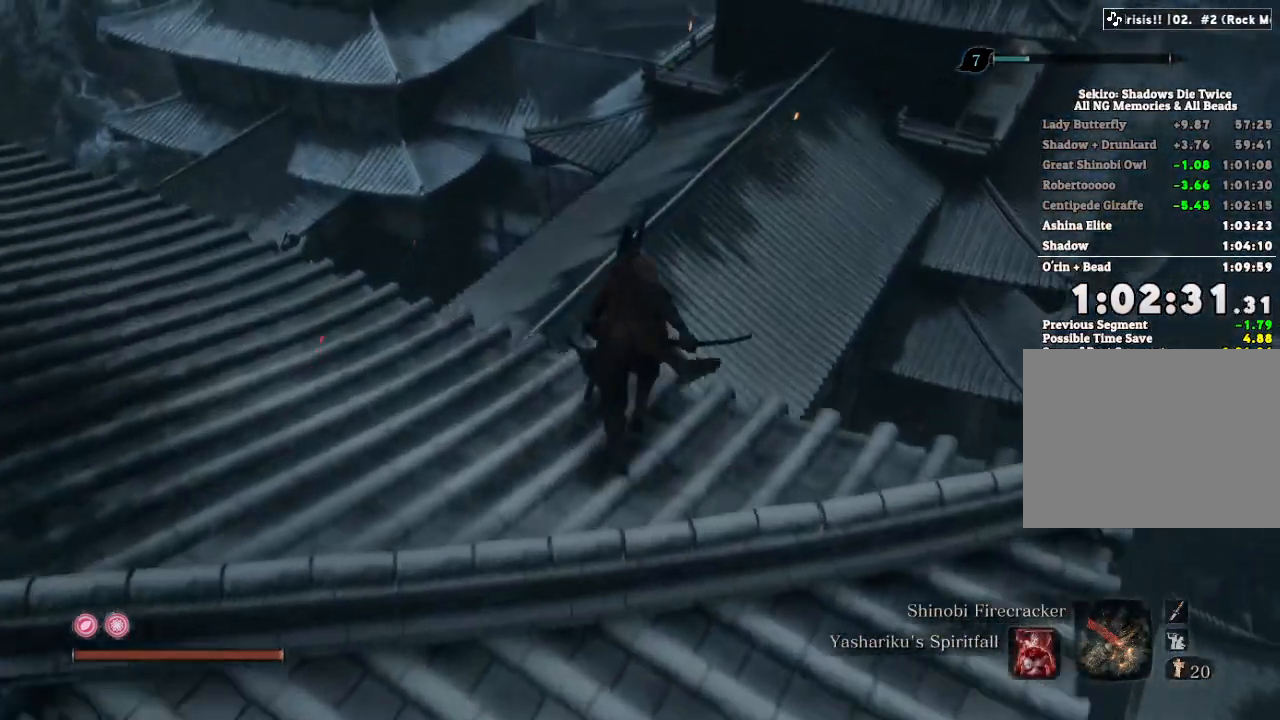
{"keys": ["shift", "w"], "mouse": [], "events": [[433, "e", "up"]]}
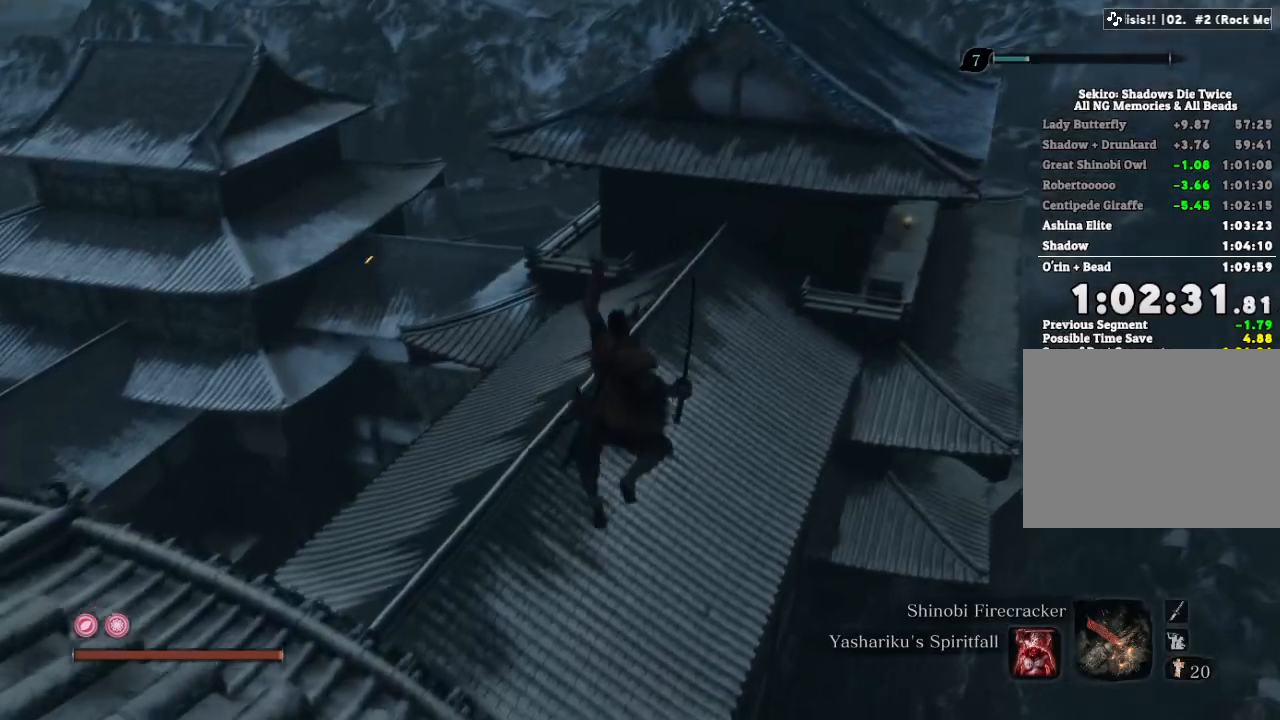
{"keys": ["shift", "w"], "mouse": [], "events": []}
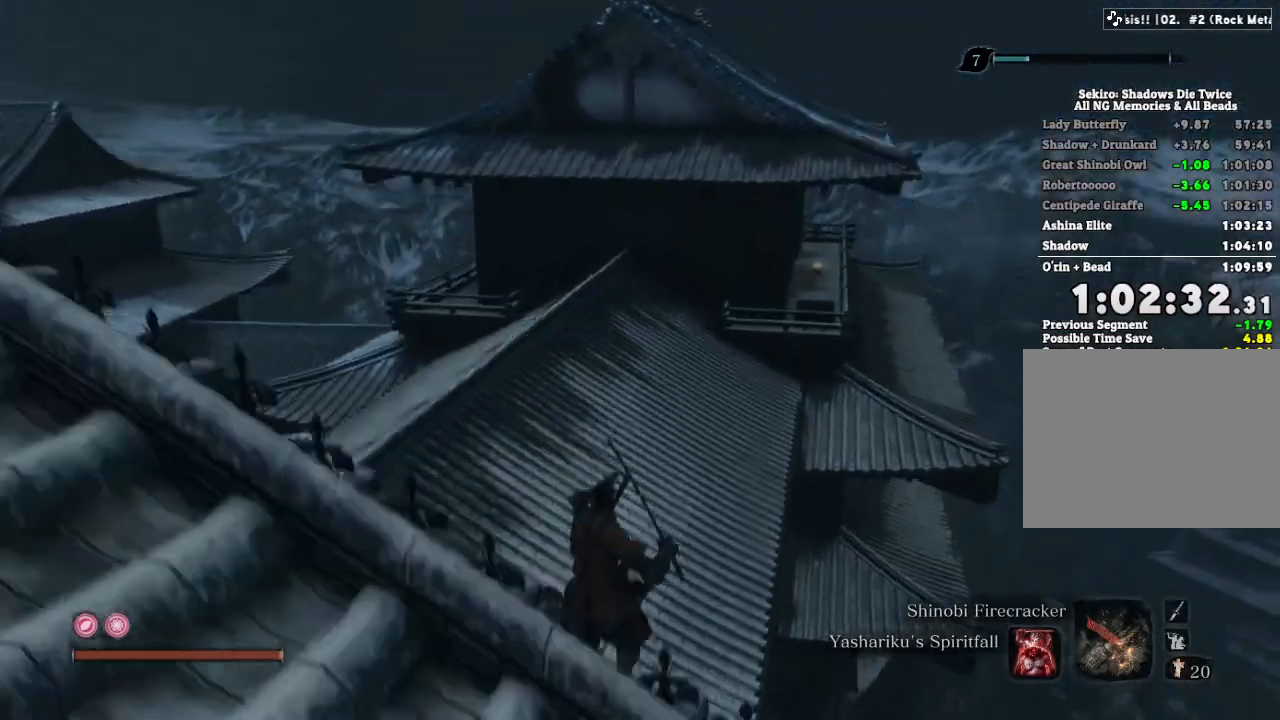
{"keys": ["shift", "w"], "mouse": [], "events": []}
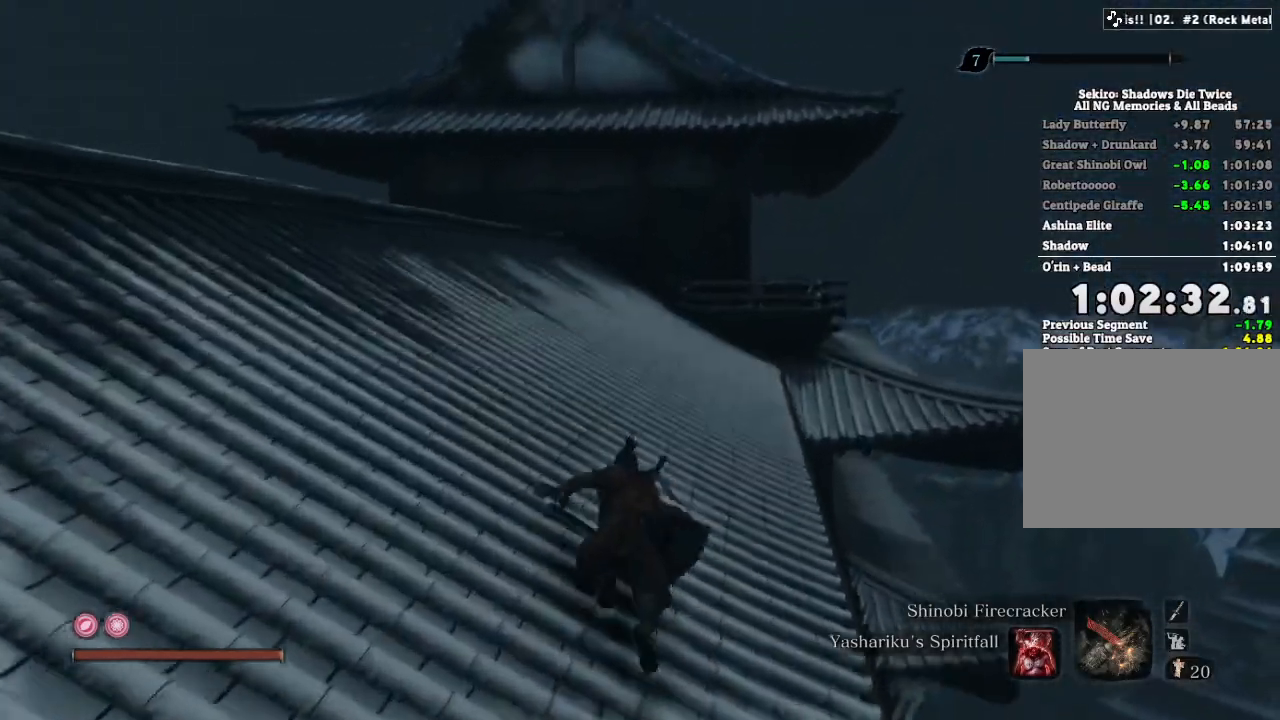
{"keys": ["shift", "w"], "mouse": [], "events": []}
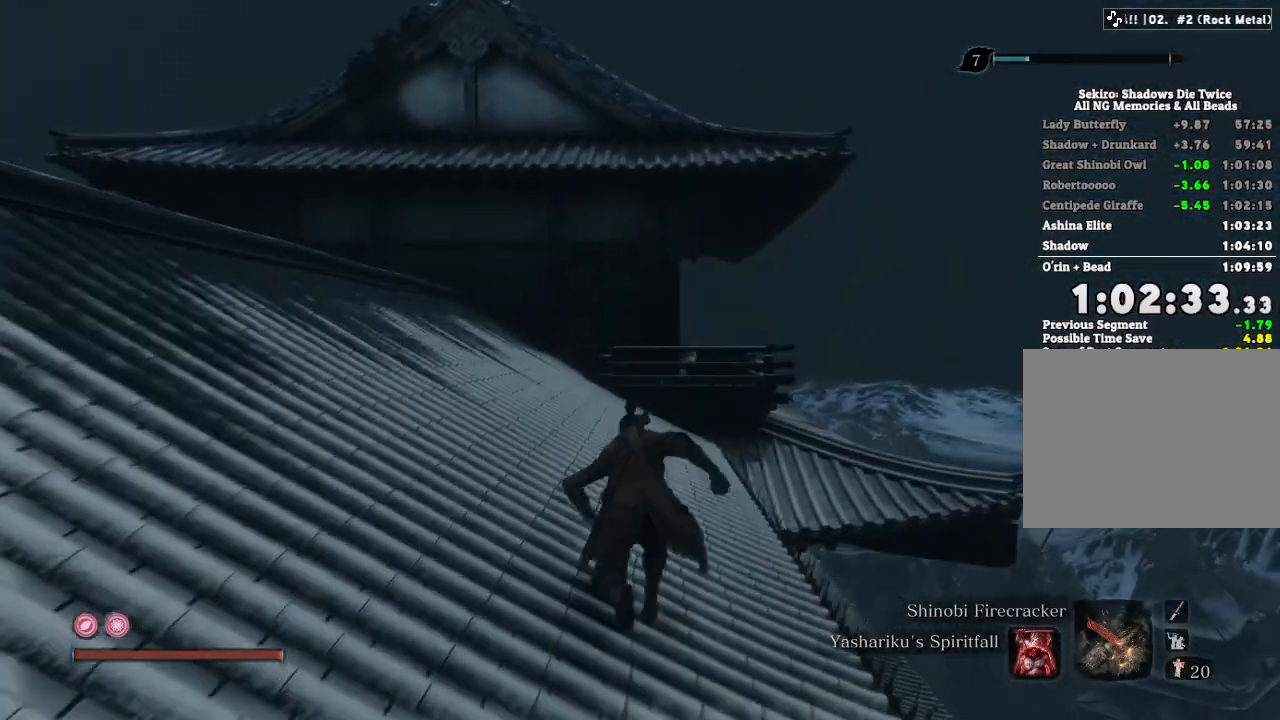
{"keys": ["shift", "w"], "mouse": [], "events": []}
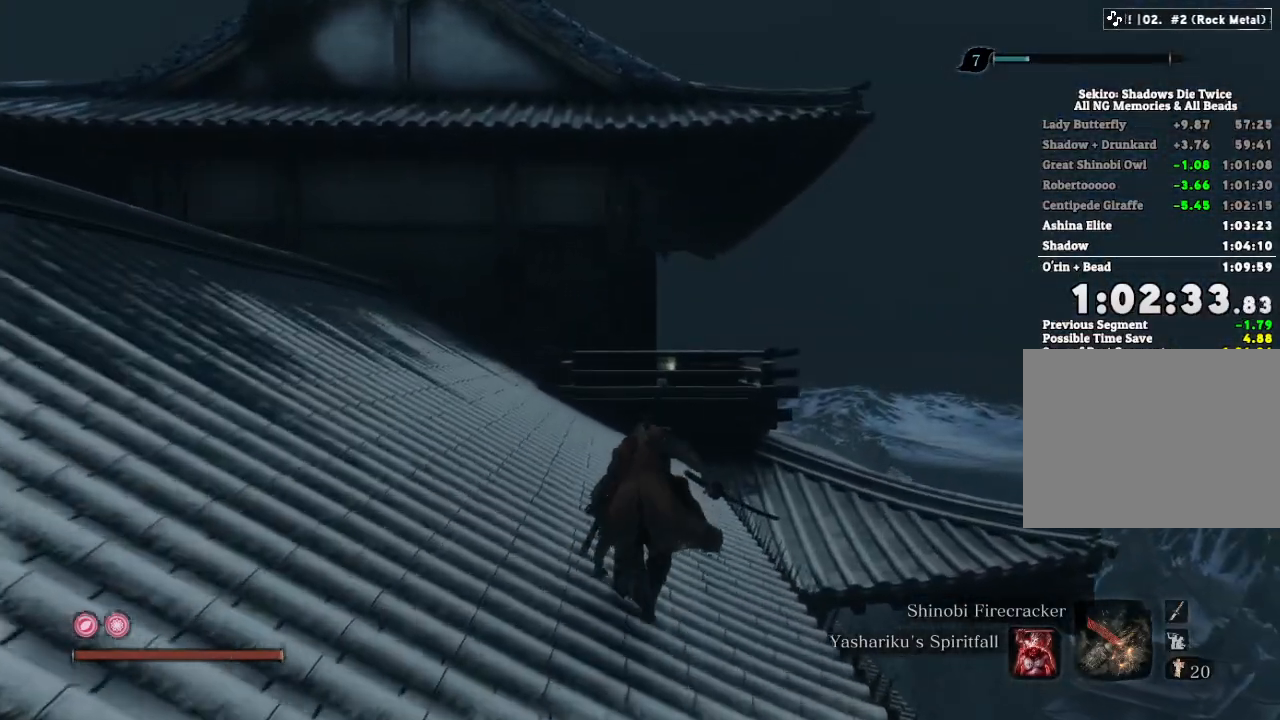
{"keys": ["shift", "w"], "mouse": [], "events": []}
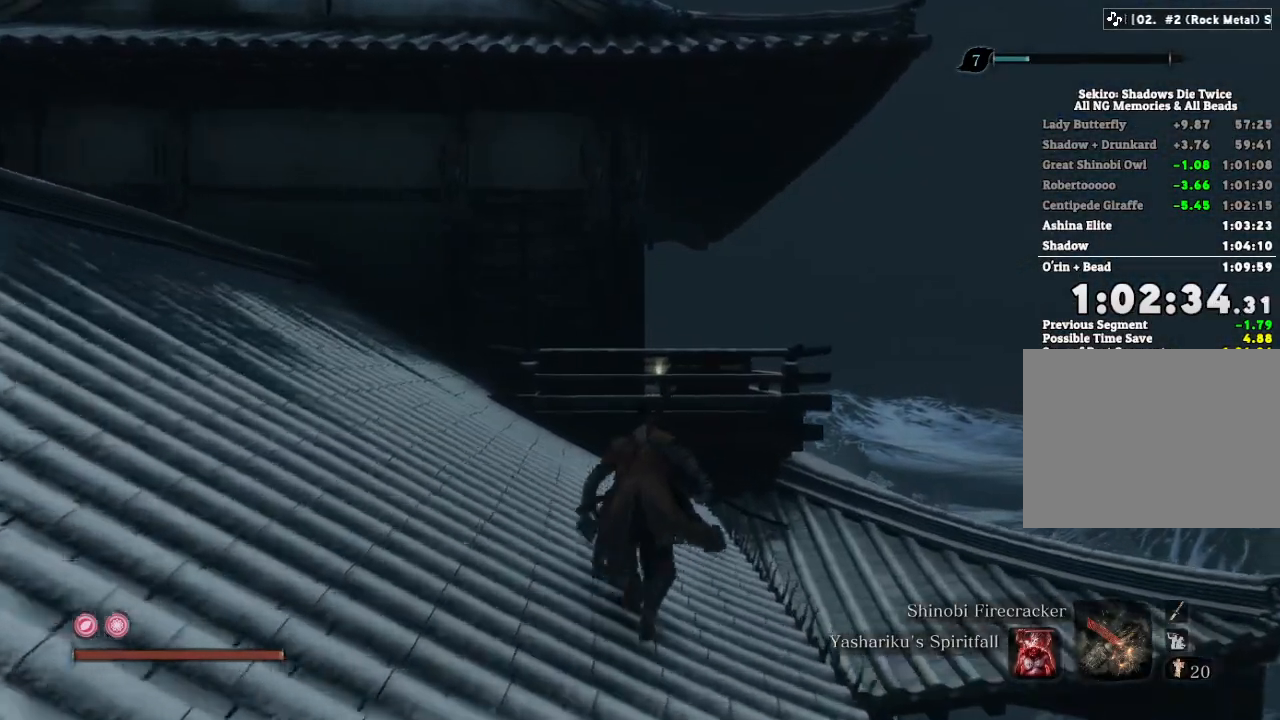
{"keys": ["shift", "w"], "mouse": [], "events": [[300, "space", "down"], [350, "space", "up"]]}
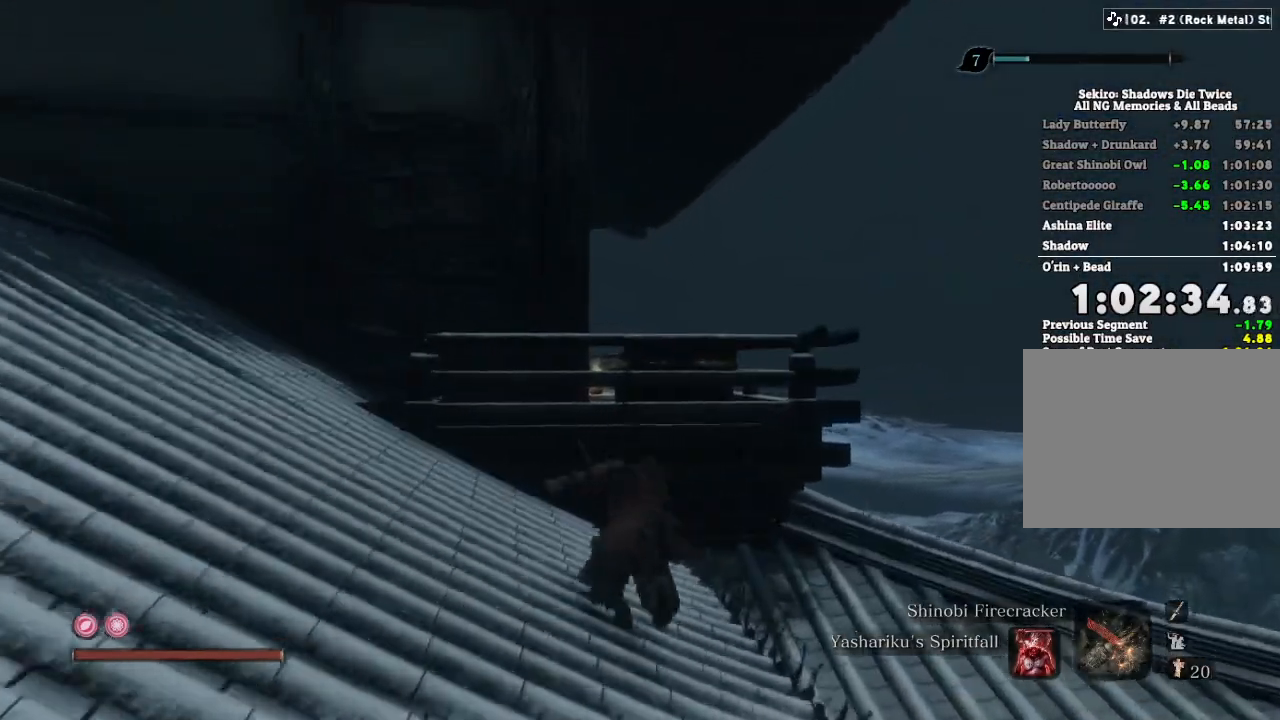
{"keys": ["shift", "w"], "mouse": [], "events": []}
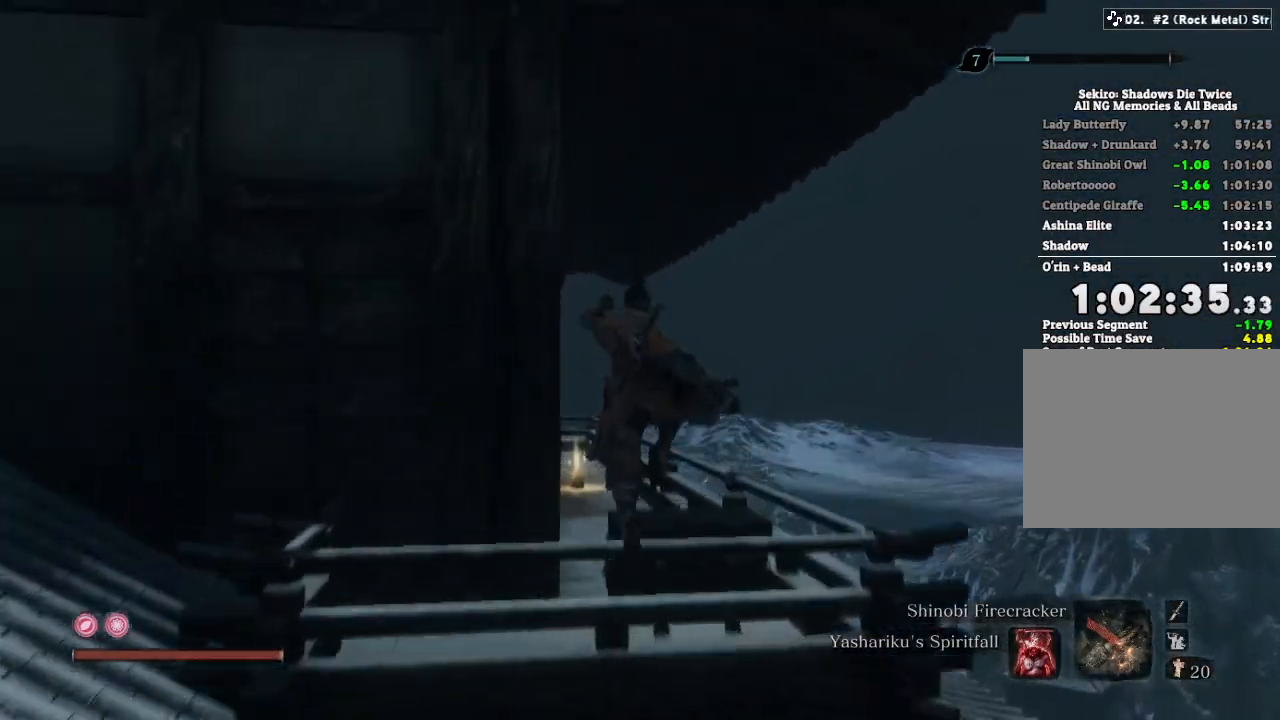
{"keys": ["shift", "w"], "mouse": [], "events": []}
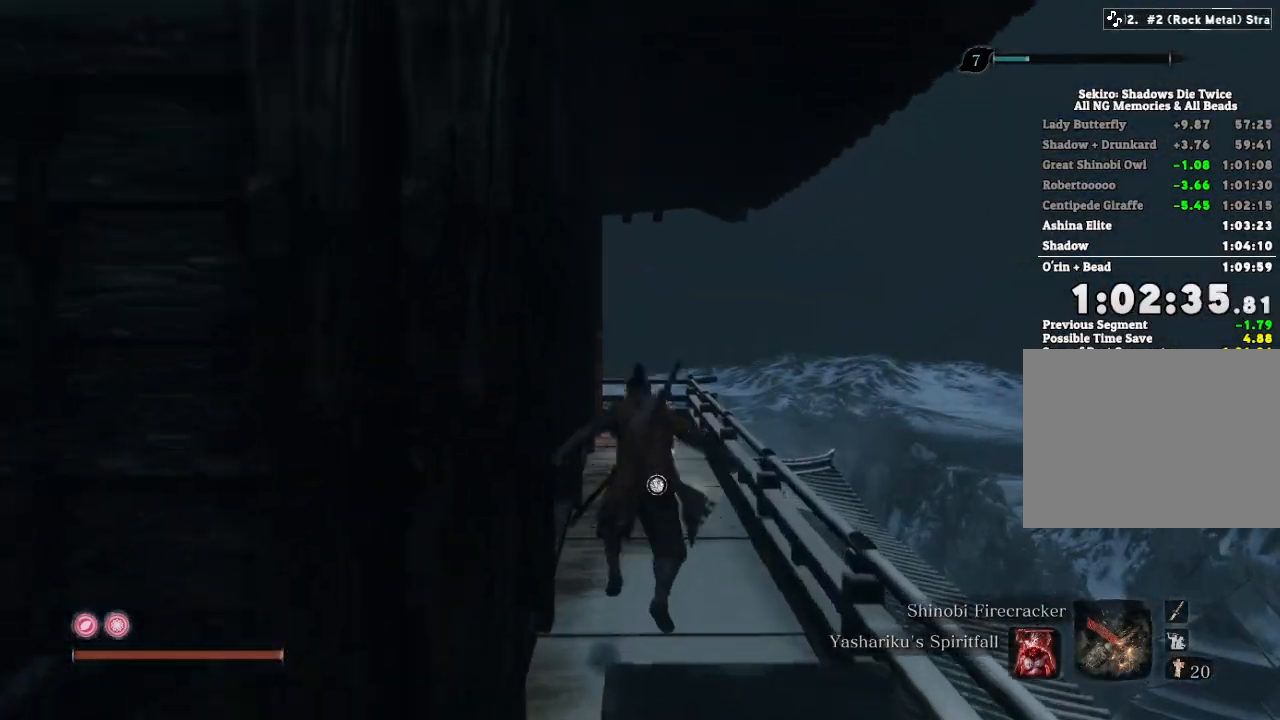
{"keys": ["shift", "w"], "mouse": [], "events": []}
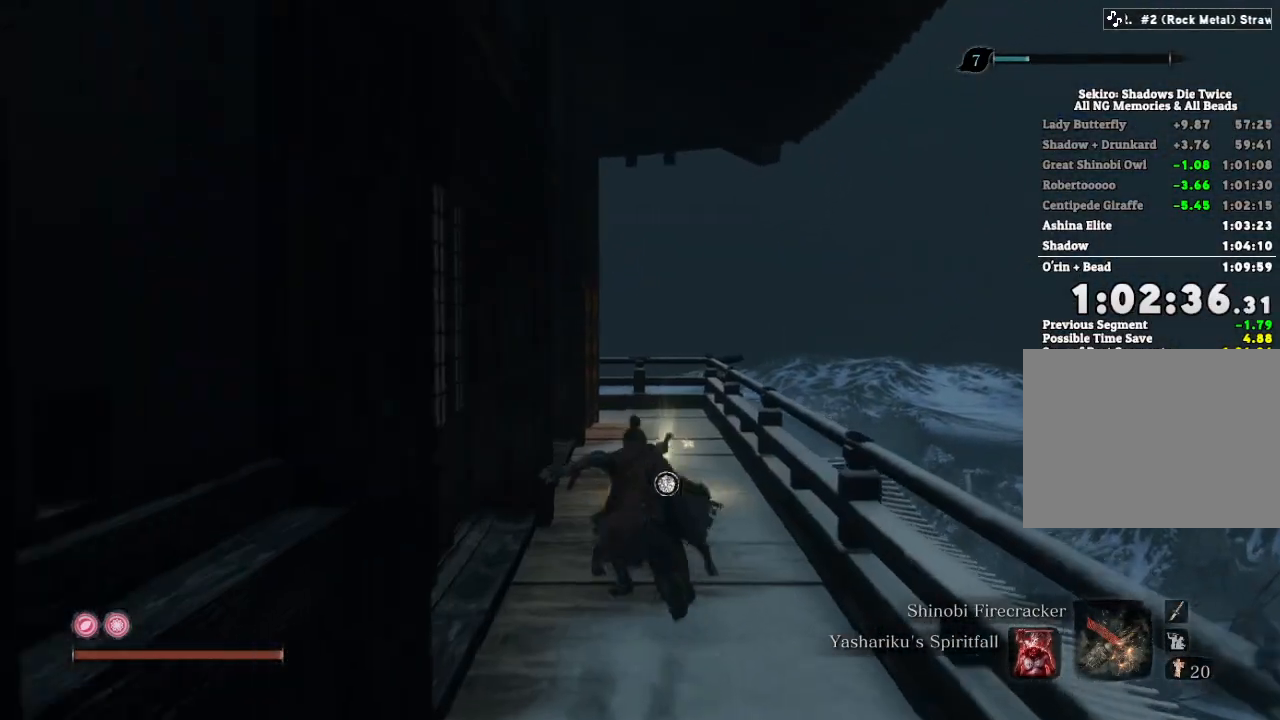
{"keys": ["shift", "w"], "mouse": [], "events": []}
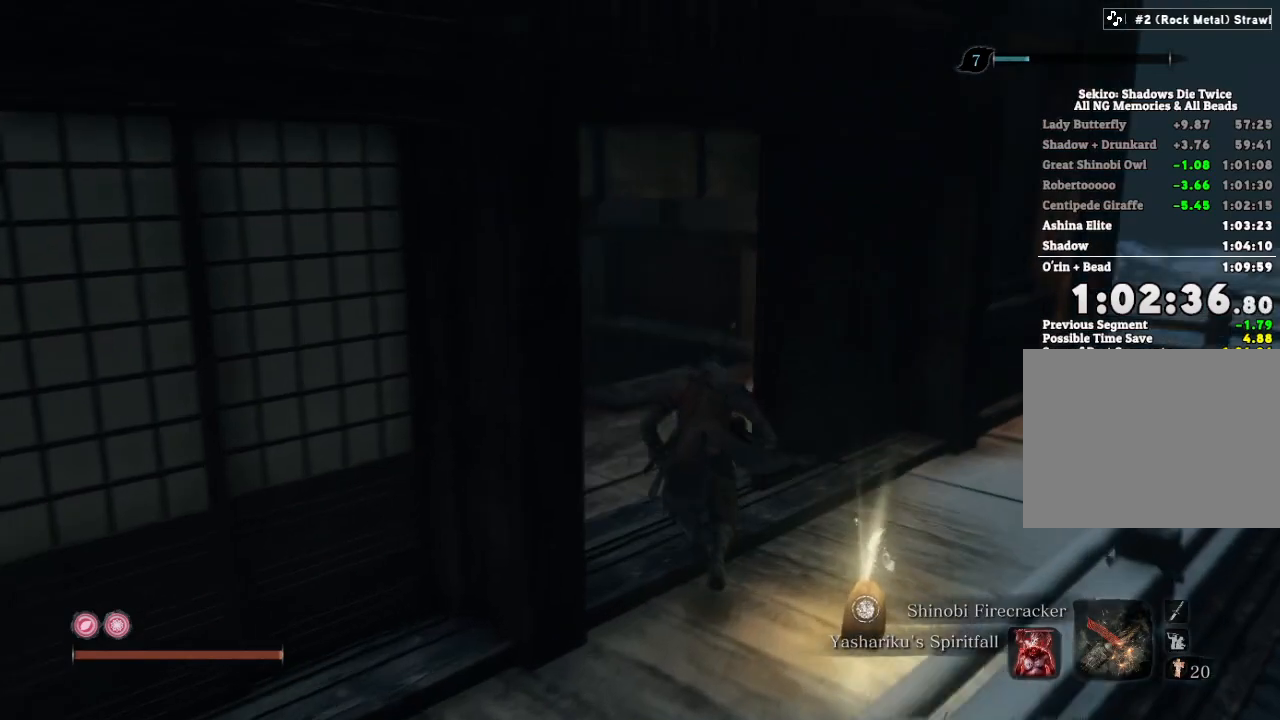
{"keys": ["shift", "w"], "mouse": [], "events": []}
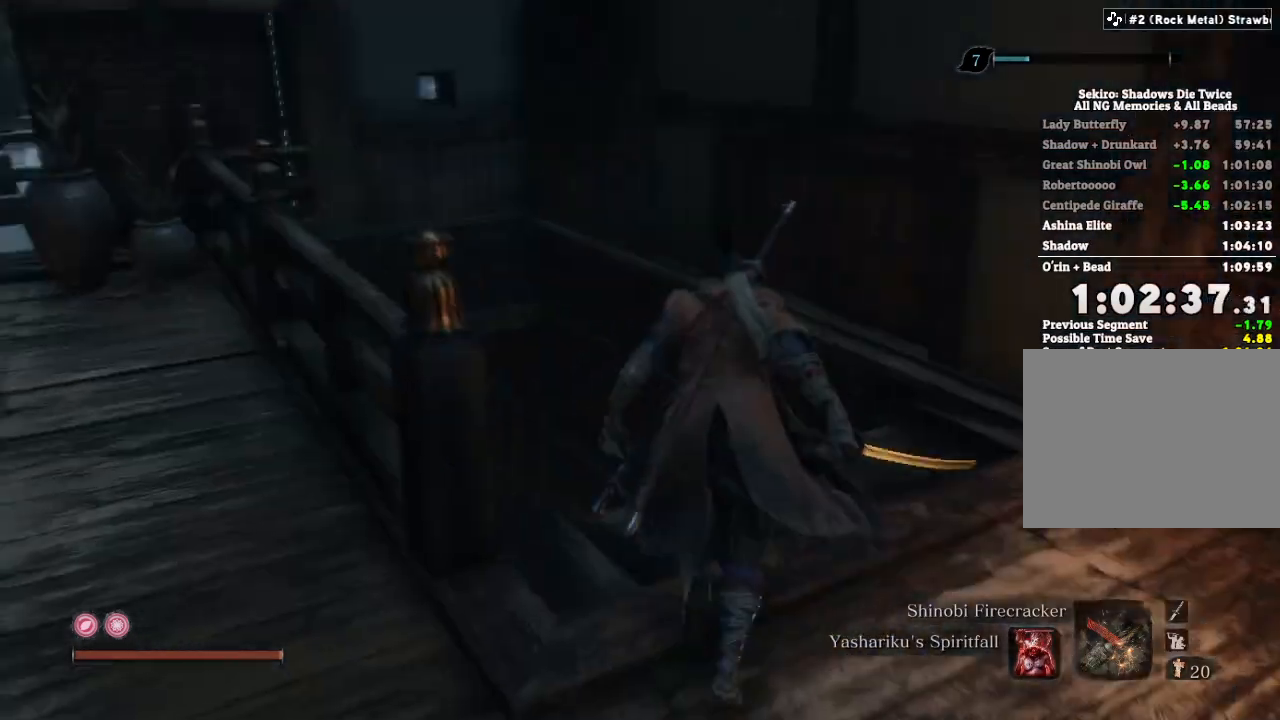
{"keys": ["shift", "w"], "mouse": [], "events": []}
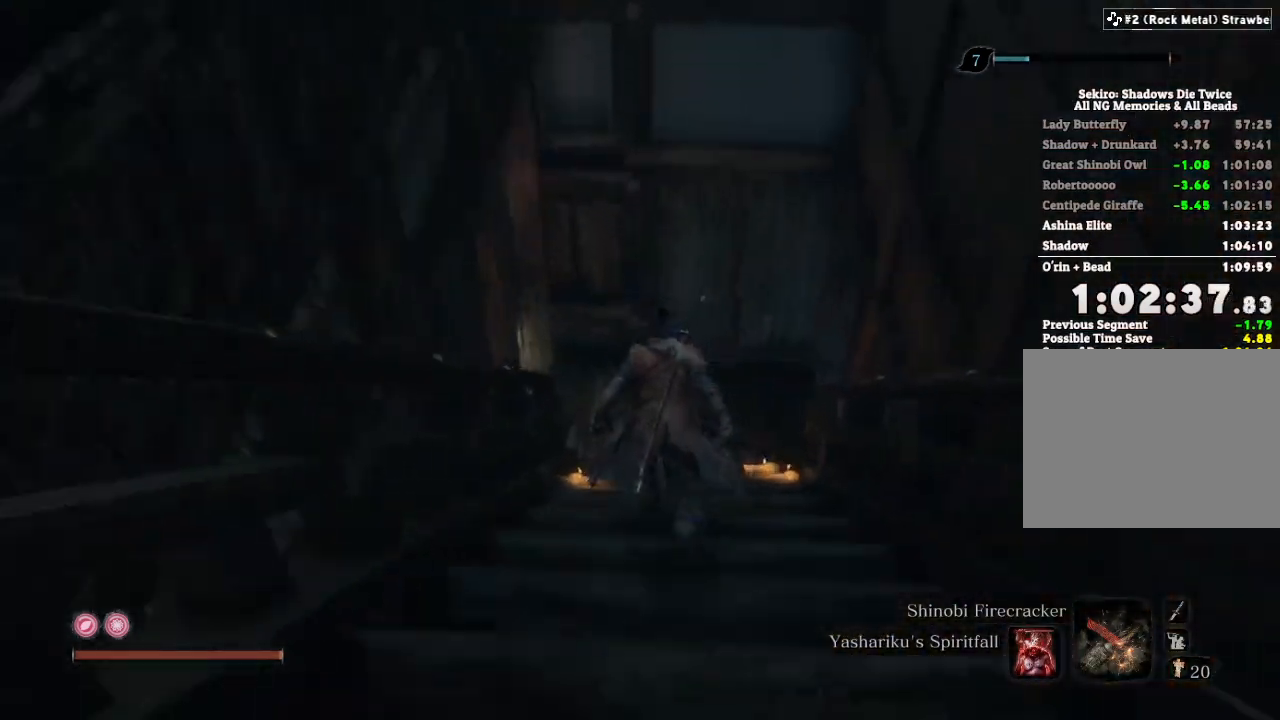
{"keys": ["w"], "mouse": [], "events": [[417, "r", "down"], [417, "shift", "up"], [500, "r", "up"]]}
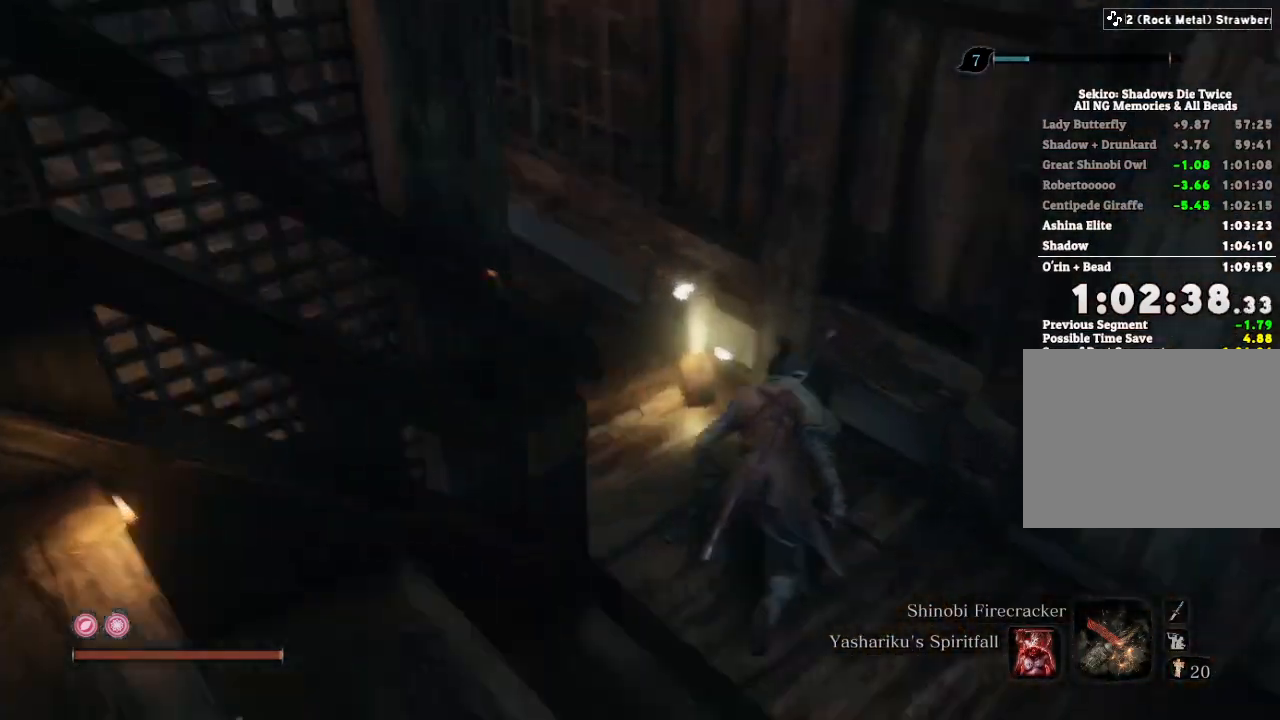
{"keys": ["w"], "mouse": [], "events": []}
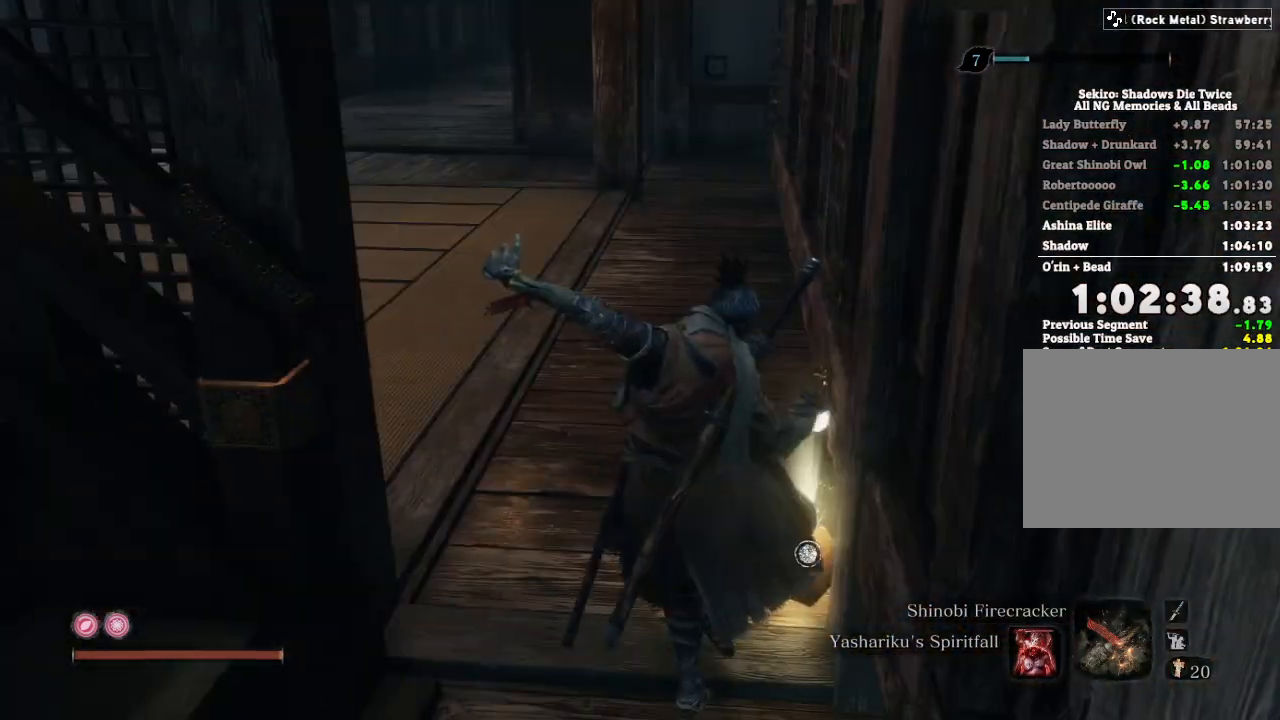
{"keys": [], "mouse": [], "events": [[133, "w", "up"]]}
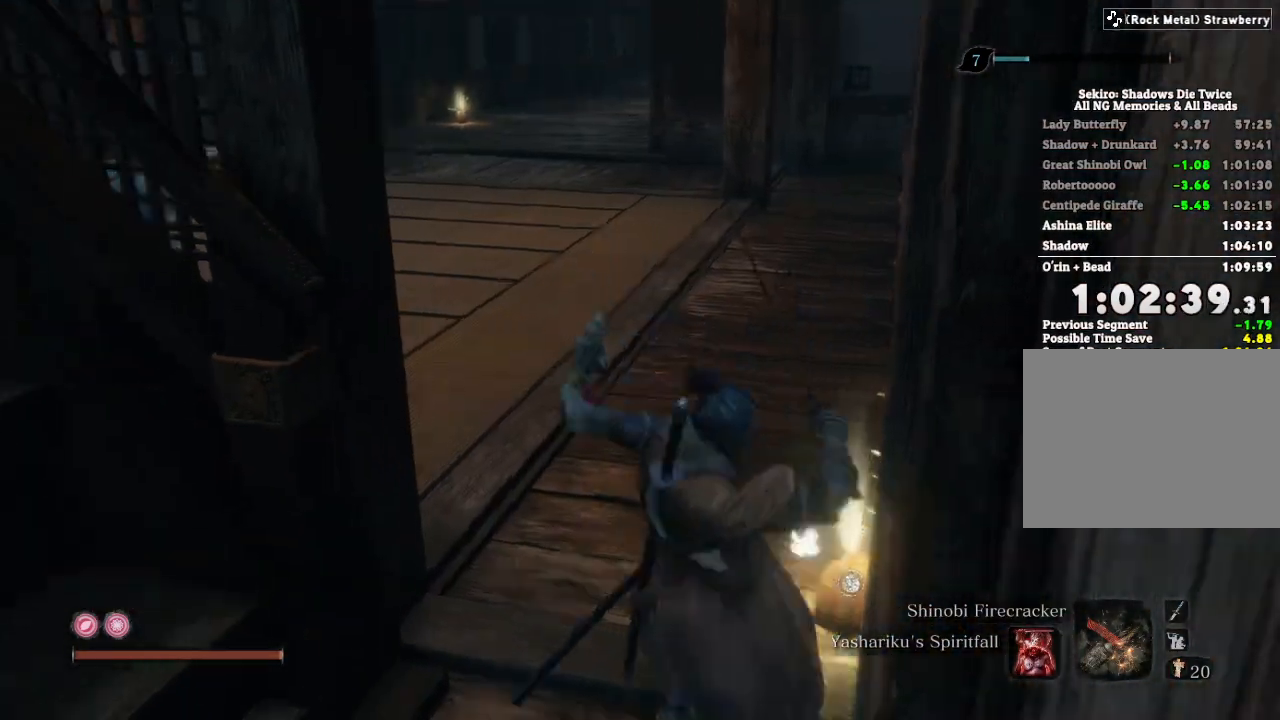
{"keys": ["w"], "mouse": [], "events": [[33, "w", "down"]]}
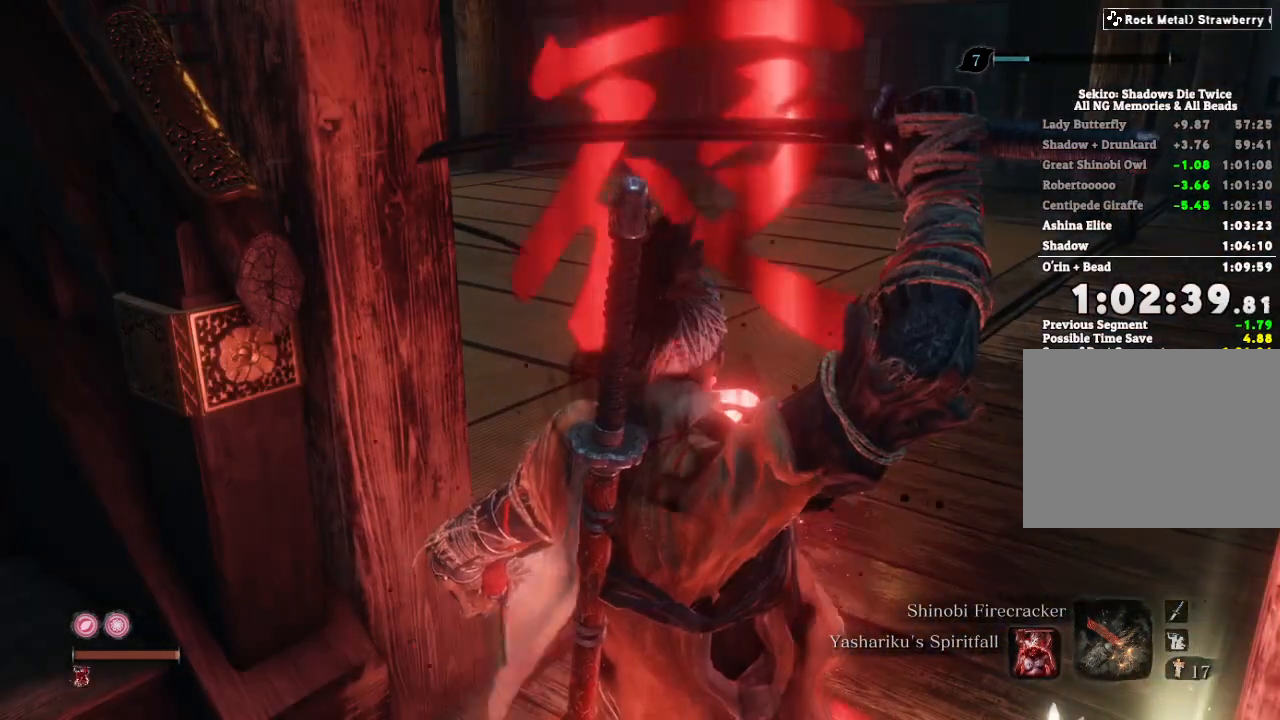
{"keys": ["w"], "mouse": [], "events": []}